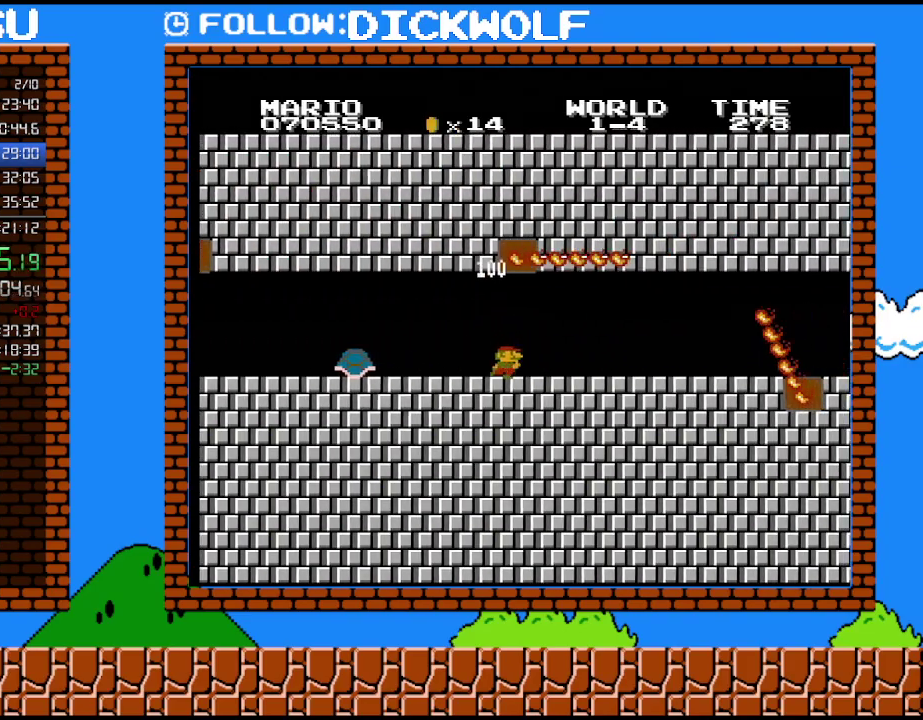
Gameplay with a controller (Nintendo layout); each line is a JSON object with the inputs held at the frame after it. "events" lists button and stick changes between this image and that frame as [ms after this image, input, new state], when the widget could be followed in between. Not read: L3 R3.
{"buttons": ["B"], "events": [[383, "DPAD_RIGHT", "up"]]}
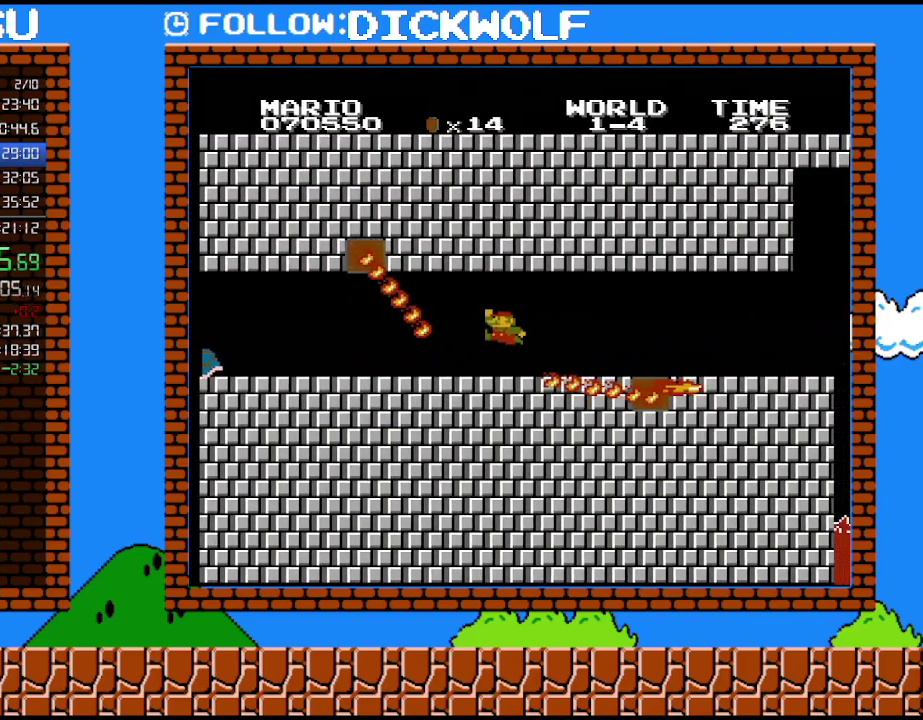
{"buttons": ["B", "DPAD_RIGHT"], "events": [[17, "DPAD_LEFT", "down"], [100, "DPAD_LEFT", "up"], [167, "A", "down"], [233, "DPAD_RIGHT", "down"], [300, "A", "up"]]}
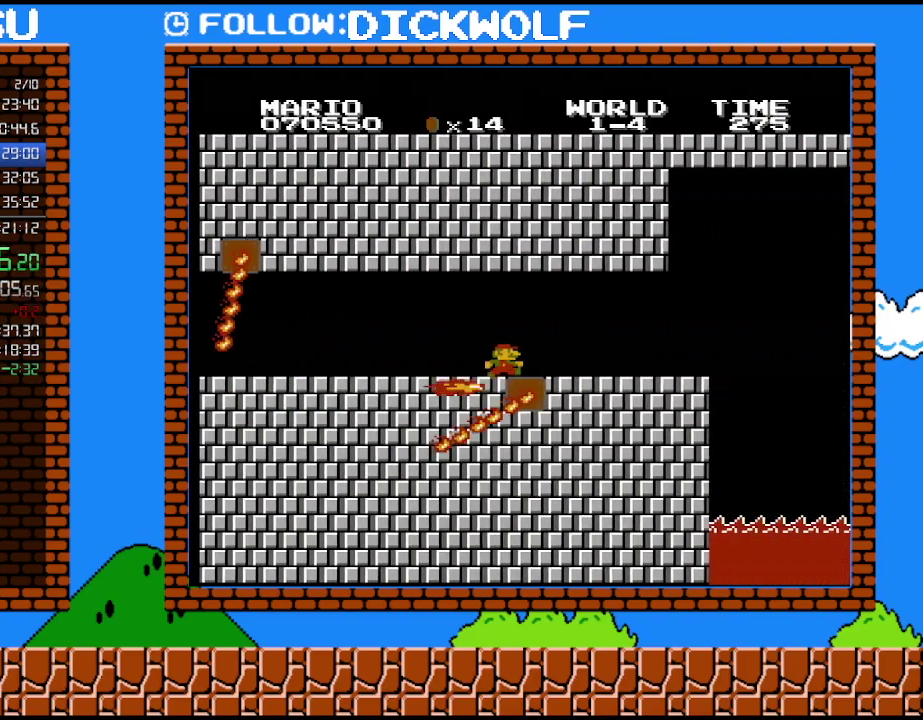
{"buttons": ["B", "DPAD_RIGHT"], "events": []}
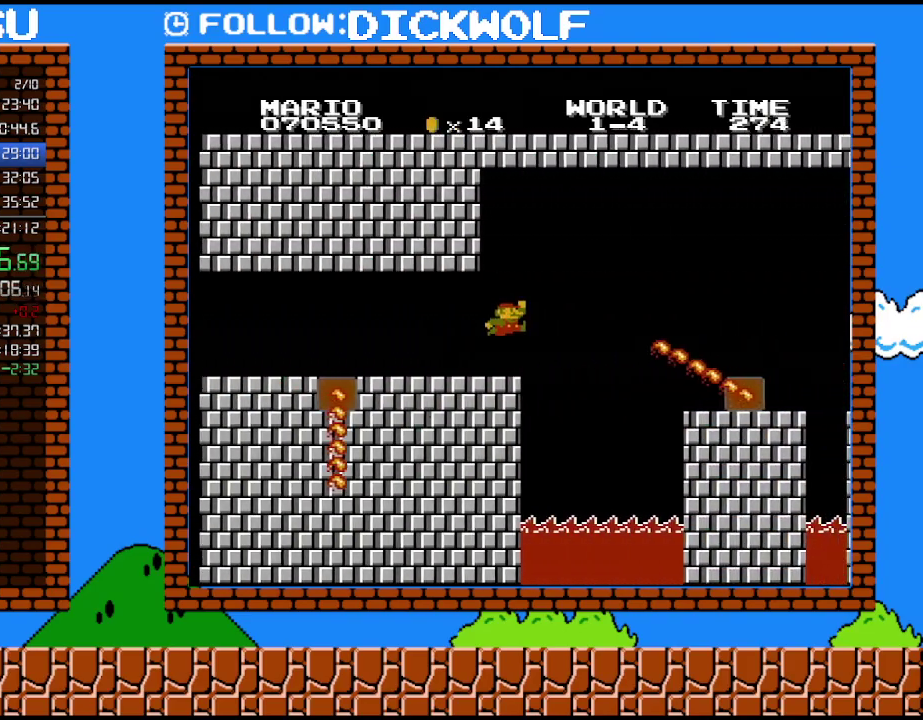
{"buttons": ["B", "DPAD_RIGHT"], "events": [[167, "A", "down"], [417, "A", "up"]]}
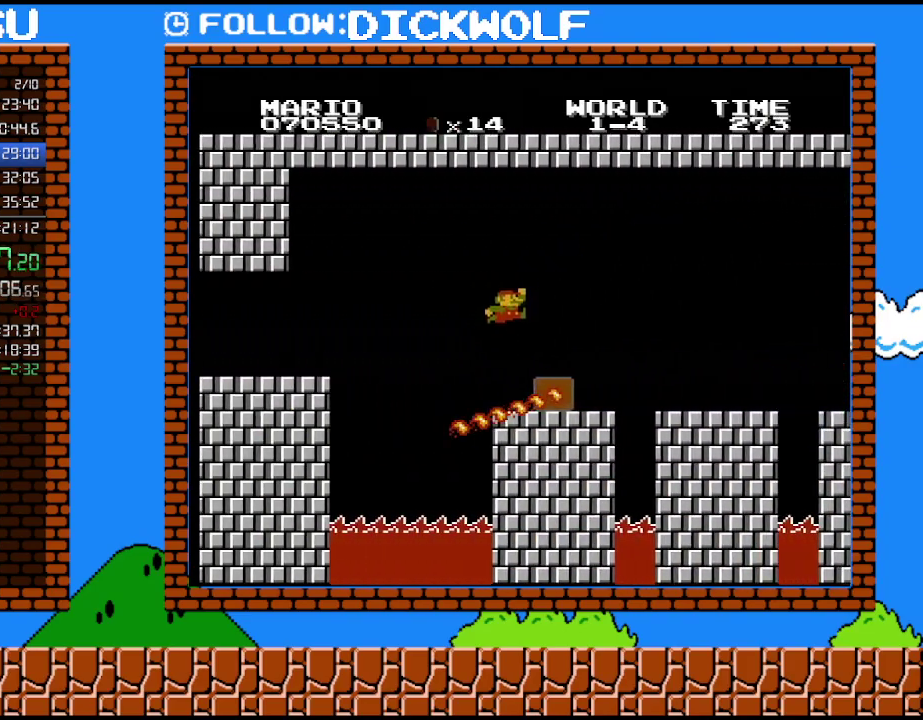
{"buttons": ["A", "B", "DPAD_RIGHT"], "events": [[400, "A", "down"]]}
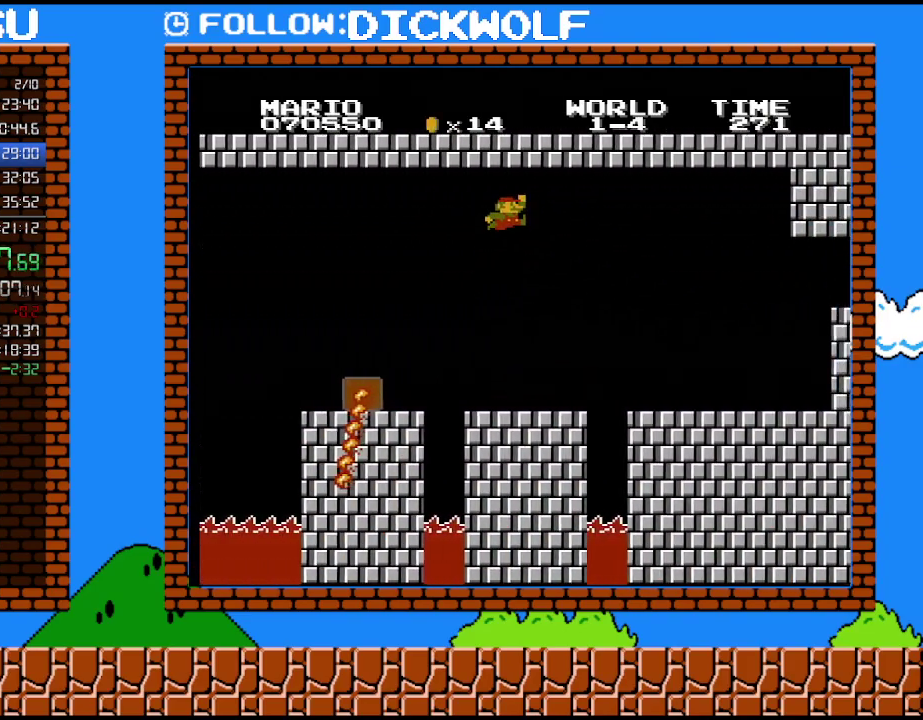
{"buttons": ["B", "DPAD_RIGHT"], "events": [[167, "A", "up"]]}
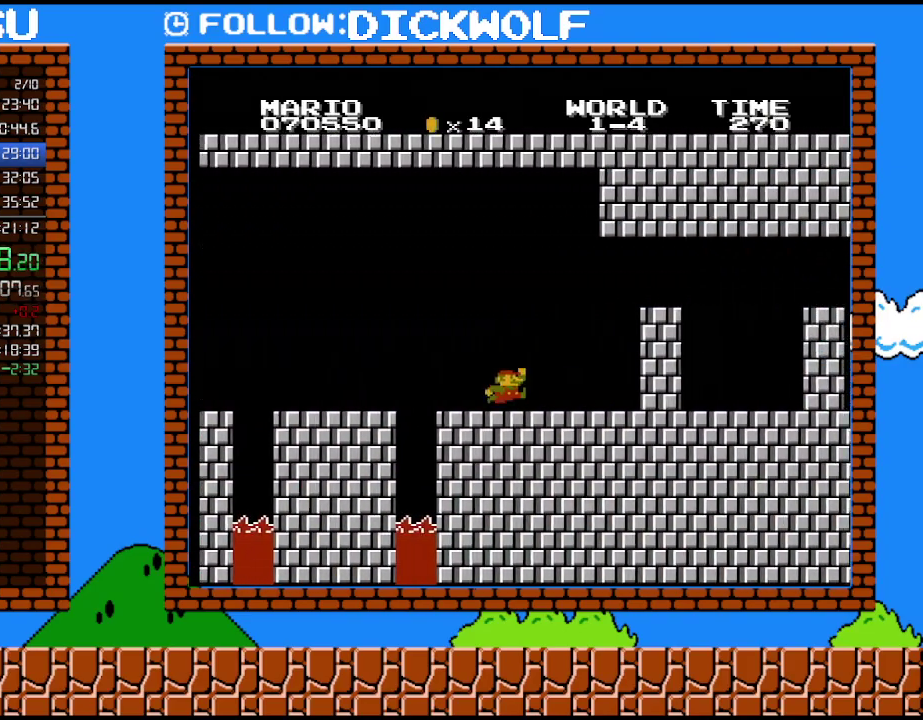
{"buttons": ["B", "DPAD_RIGHT"], "events": [[233, "A", "down"], [450, "A", "up"]]}
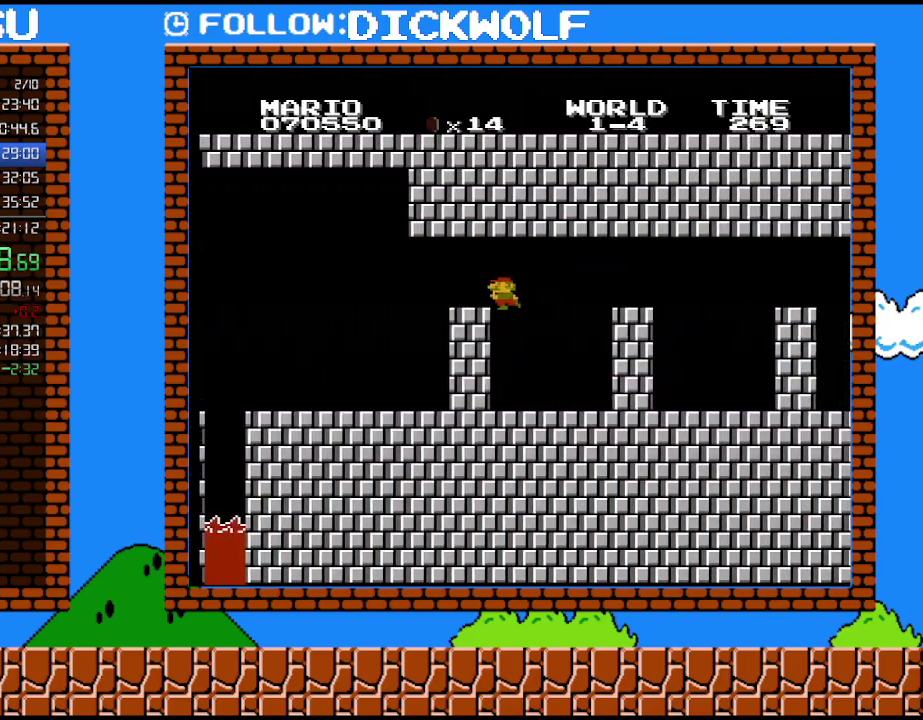
{"buttons": ["B", "DPAD_RIGHT"], "events": [[167, "DPAD_RIGHT", "up"], [200, "DPAD_LEFT", "down"], [350, "DPAD_LEFT", "up"], [450, "DPAD_RIGHT", "down"]]}
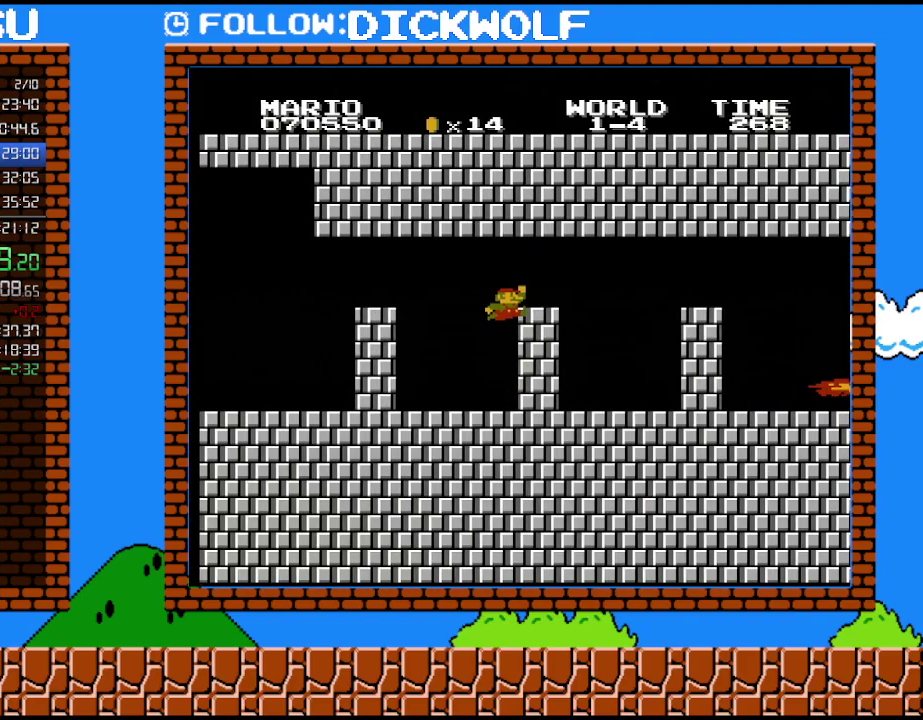
{"buttons": ["B", "DPAD_LEFT"], "events": [[83, "A", "down"], [367, "A", "up"], [450, "DPAD_LEFT", "down"], [450, "DPAD_RIGHT", "up"]]}
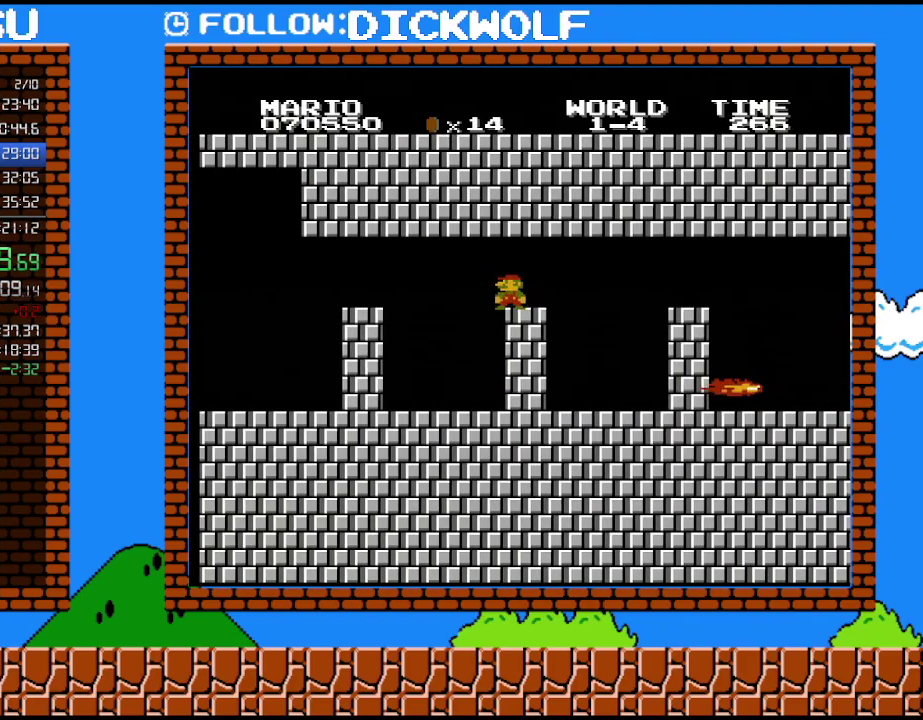
{"buttons": ["B"], "events": [[133, "DPAD_LEFT", "up"], [267, "DPAD_RIGHT", "down"], [333, "DPAD_RIGHT", "up"]]}
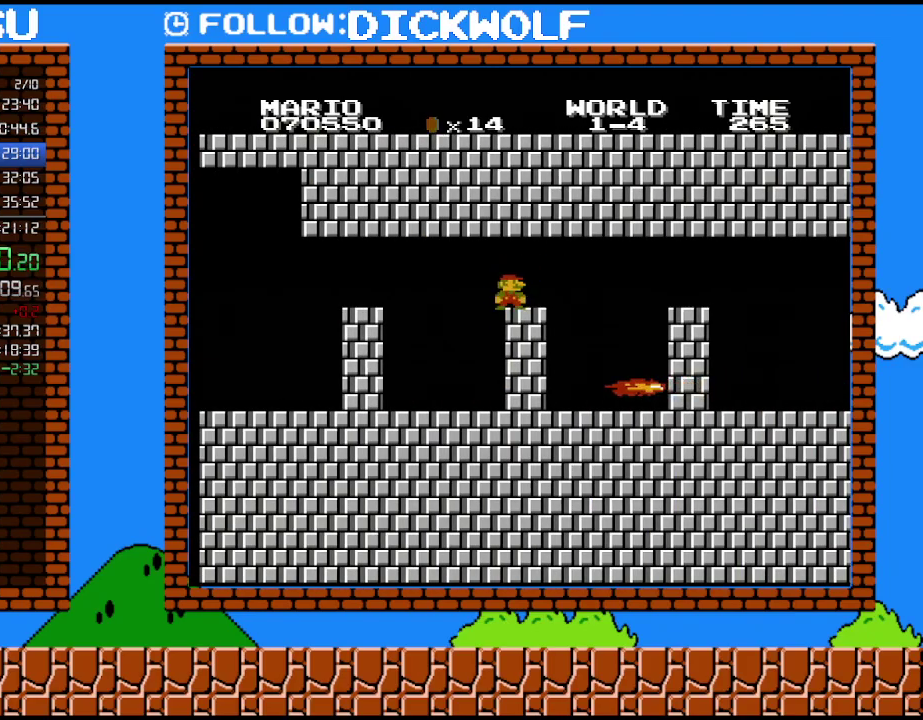
{"buttons": ["B", "DPAD_RIGHT"], "events": [[300, "DPAD_RIGHT", "down"]]}
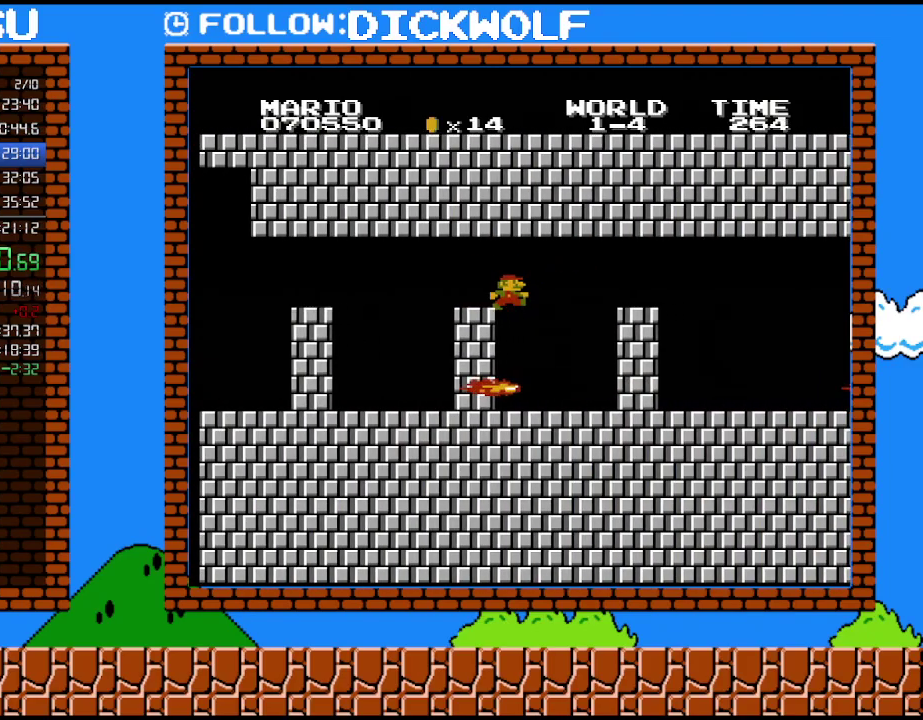
{"buttons": ["B", "DPAD_RIGHT"], "events": []}
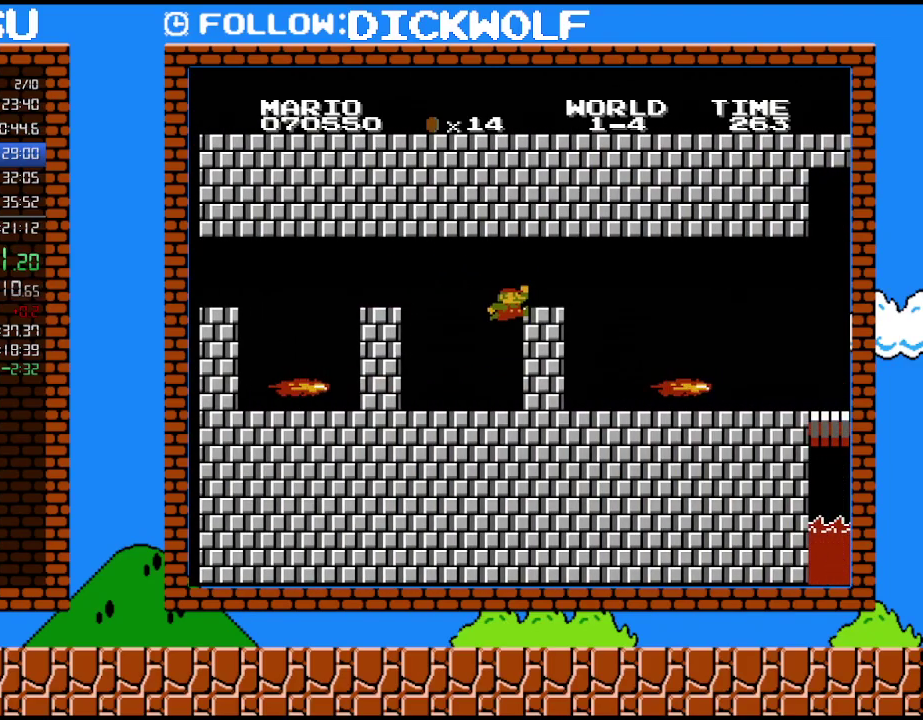
{"buttons": ["B", "DPAD_RIGHT"], "events": [[50, "A", "down"], [350, "A", "up"]]}
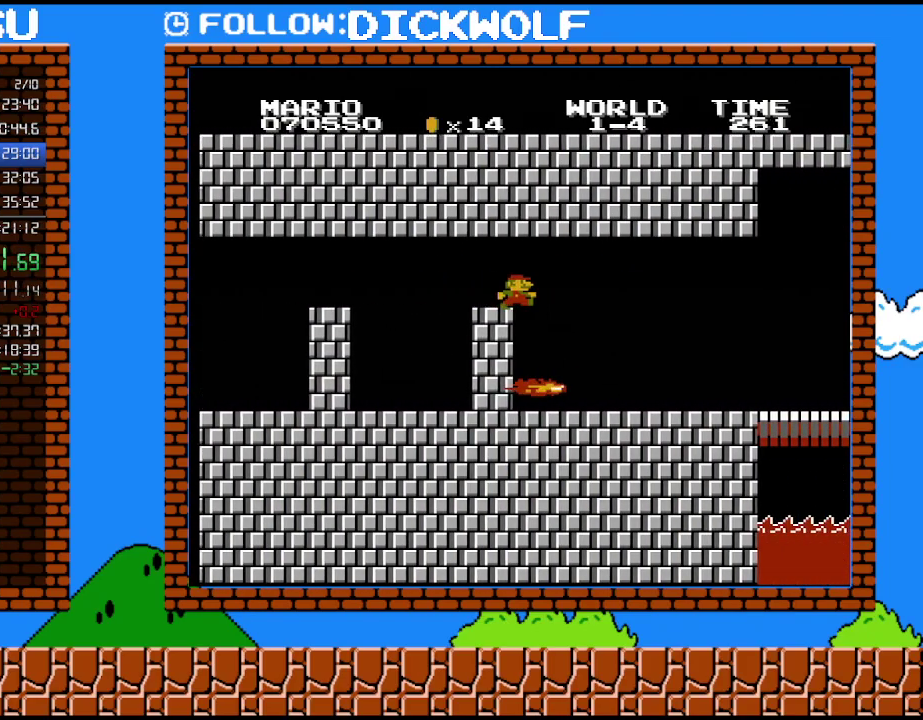
{"buttons": ["B", "DPAD_RIGHT"], "events": []}
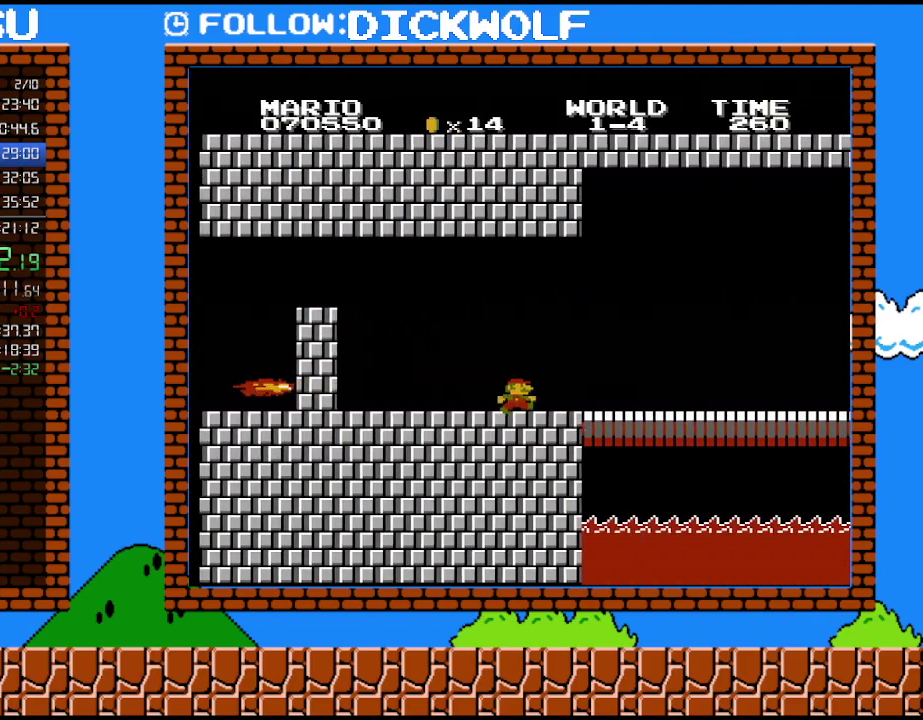
{"buttons": ["B", "DPAD_RIGHT"], "events": []}
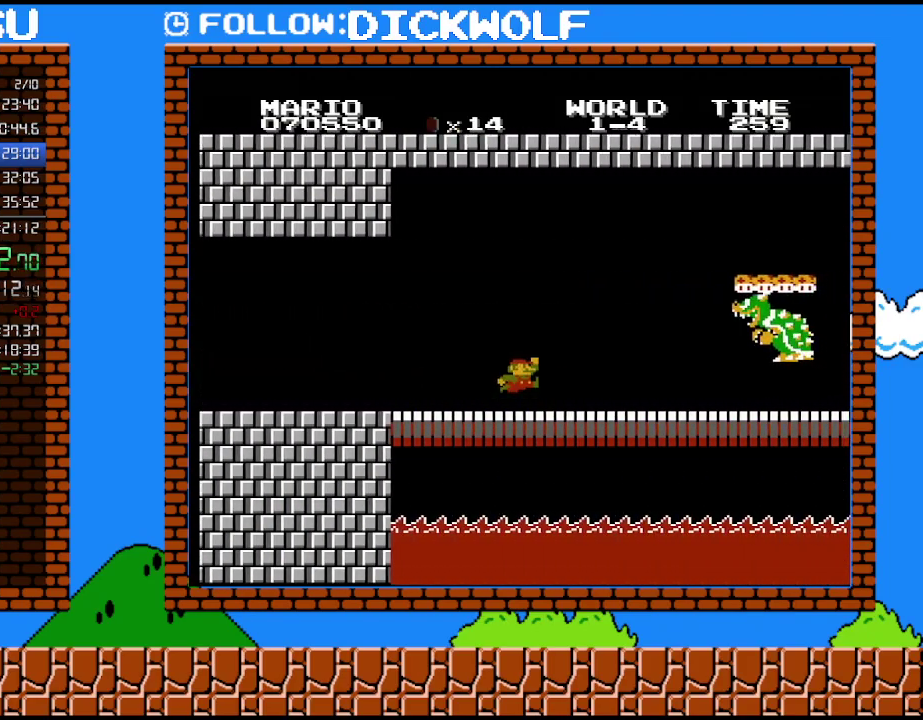
{"buttons": ["A", "B", "DPAD_RIGHT"], "events": [[200, "A", "down"]]}
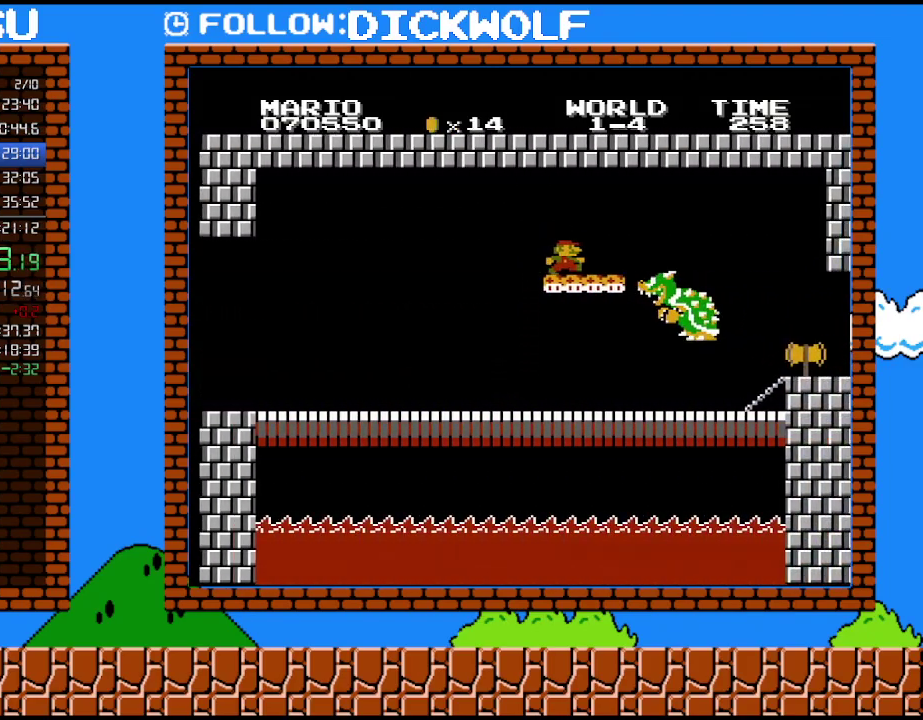
{"buttons": ["B", "DPAD_RIGHT"], "events": [[17, "A", "up"], [350, "A", "down"], [450, "A", "up"]]}
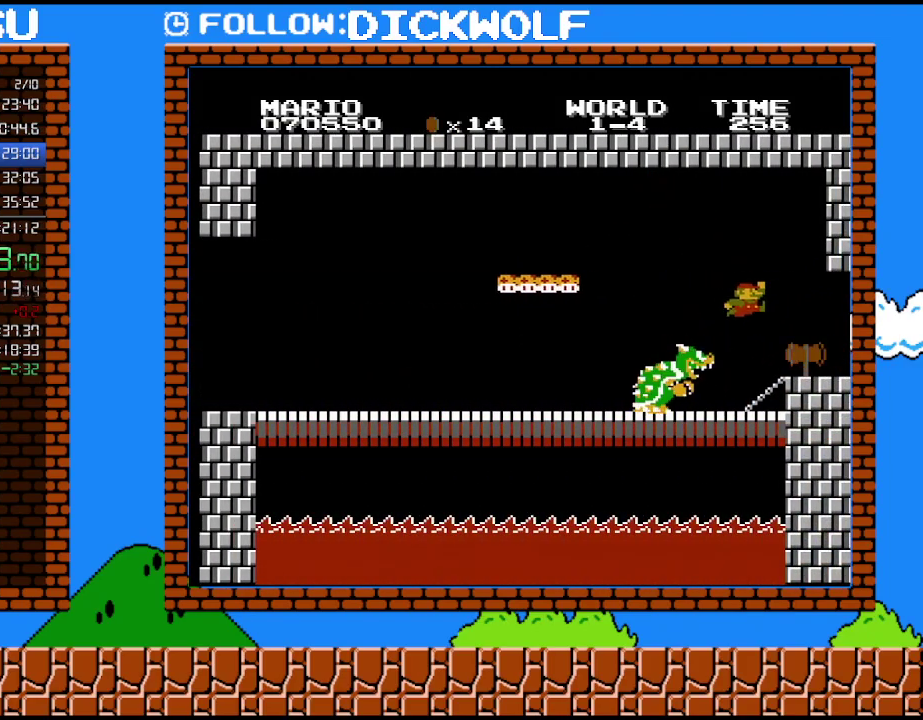
{"buttons": ["B", "DPAD_RIGHT"], "events": []}
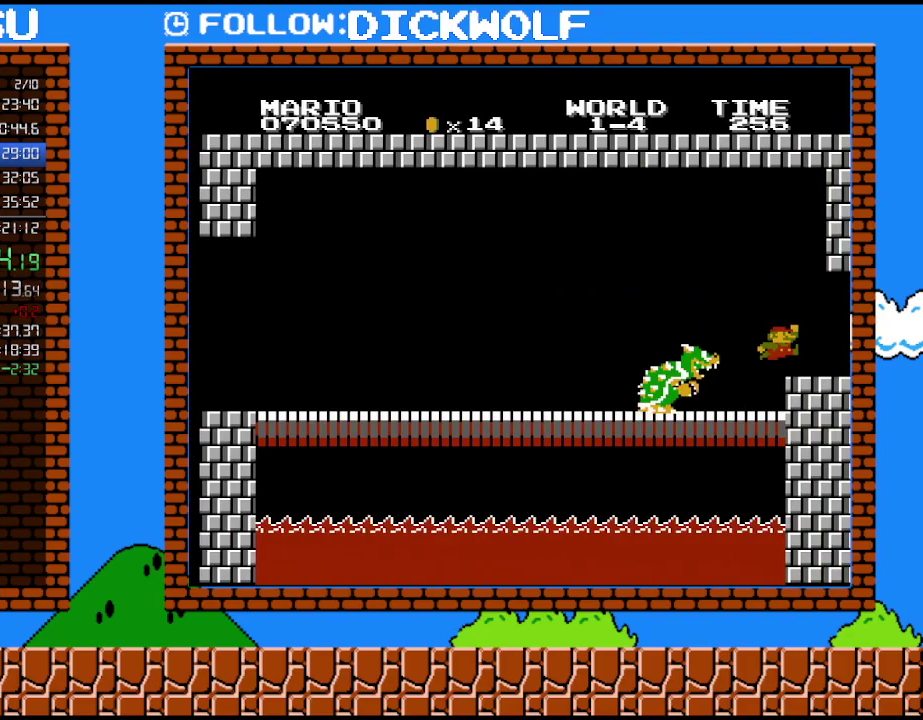
{"buttons": [], "events": [[200, "B", "up"], [200, "DPAD_RIGHT", "up"]]}